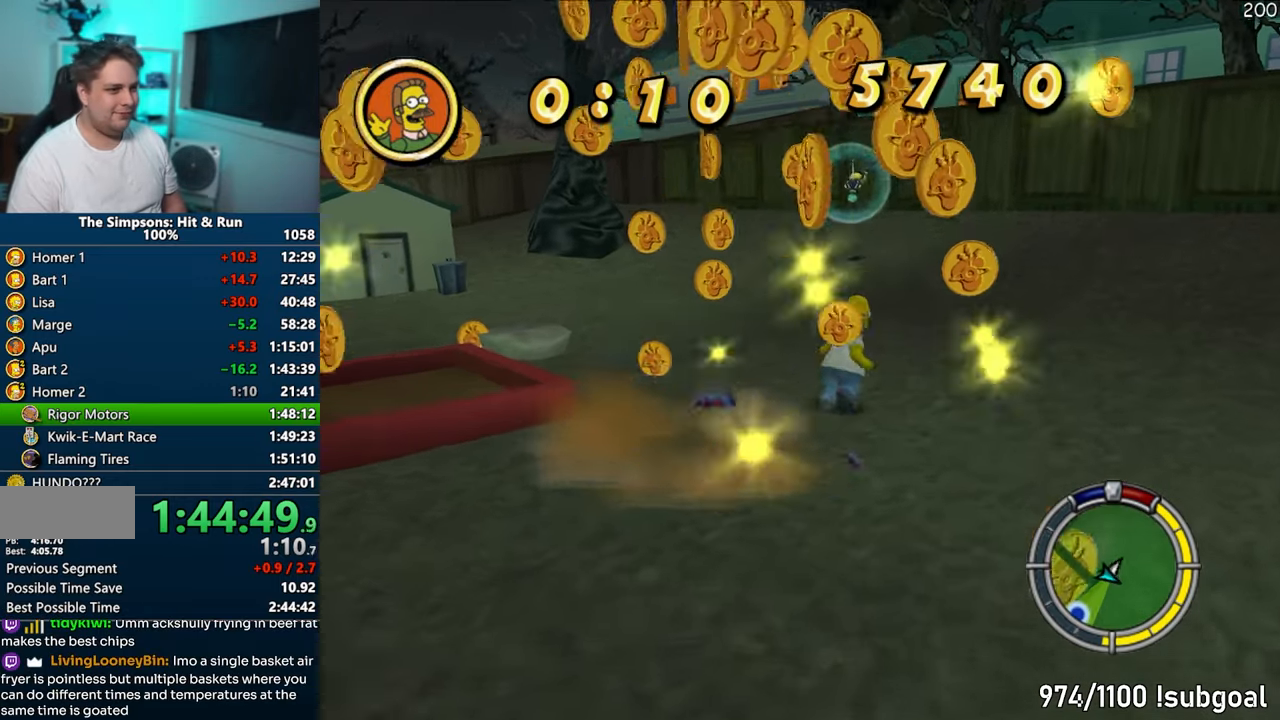
Gameplay with a controller (PlayStation layout); each line is a JSON object with the inputs held at the frame after it. "events" lists button and stick changes between this image and that frame as [ms after this image, input, new state], when the widget could be followed in between. Not read: L3 R3.
{"buttons": ["SQUARE"], "left_stick": "up-left", "right_stick": "center", "events": [[67, "left_stick", "down"], [150, "left_stick", "down-left"], [183, "right_stick", "down-left"], [200, "SQUARE", "down"], [317, "left_stick", "left"], [367, "right_stick", "center"], [500, "left_stick", "up-left"]]}
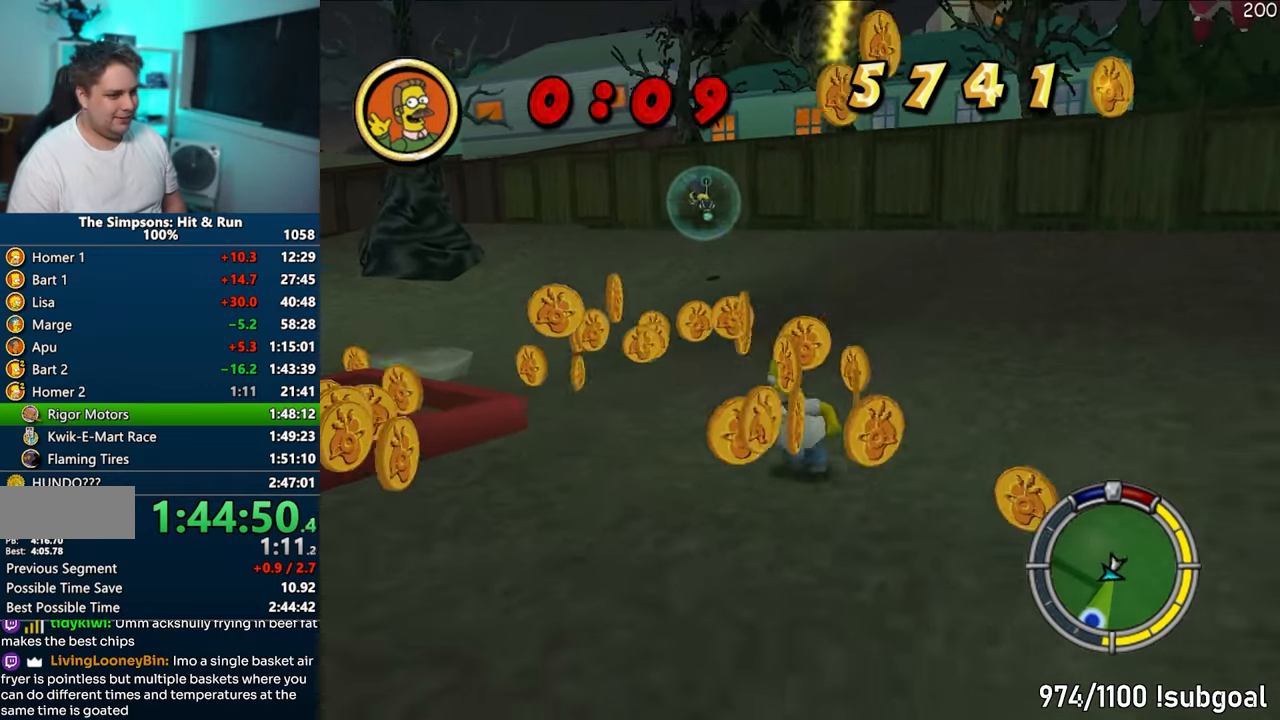
{"buttons": ["SQUARE"], "left_stick": "right", "right_stick": "center", "events": [[67, "right_stick", "right"], [317, "left_stick", "up-right"], [317, "right_stick", "center"], [383, "left_stick", "right"]]}
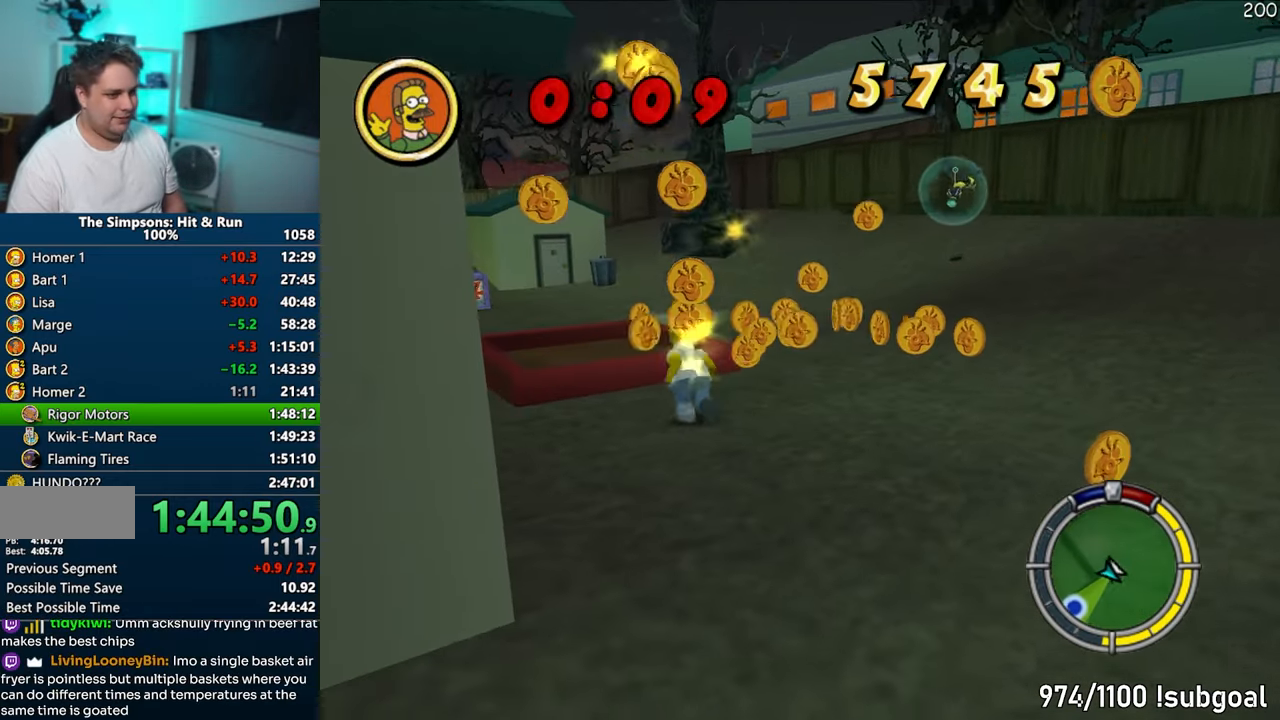
{"buttons": ["SQUARE"], "left_stick": "down-right", "right_stick": "center", "events": [[17, "left_stick", "down-right"]]}
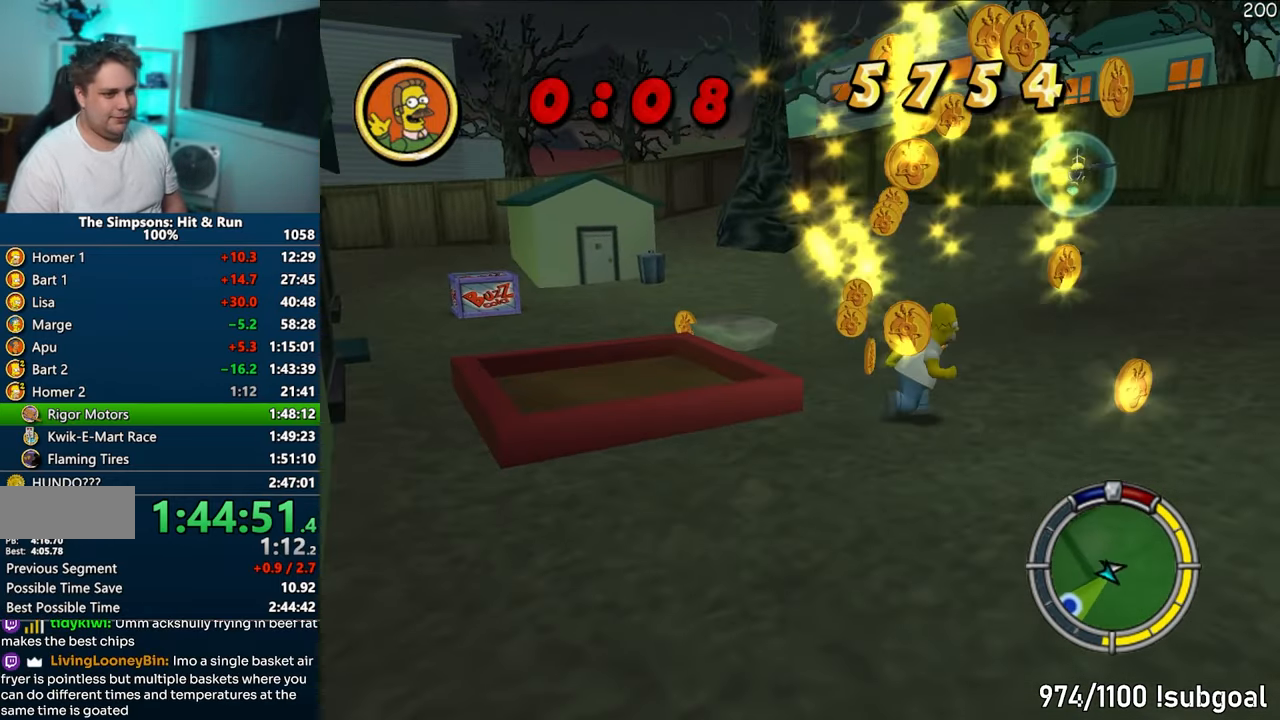
{"buttons": ["SQUARE"], "left_stick": "up", "right_stick": "center", "events": [[67, "left_stick", "up"], [100, "right_stick", "down"], [117, "SQUARE", "up"], [183, "SQUARE", "down"], [317, "right_stick", "center"]]}
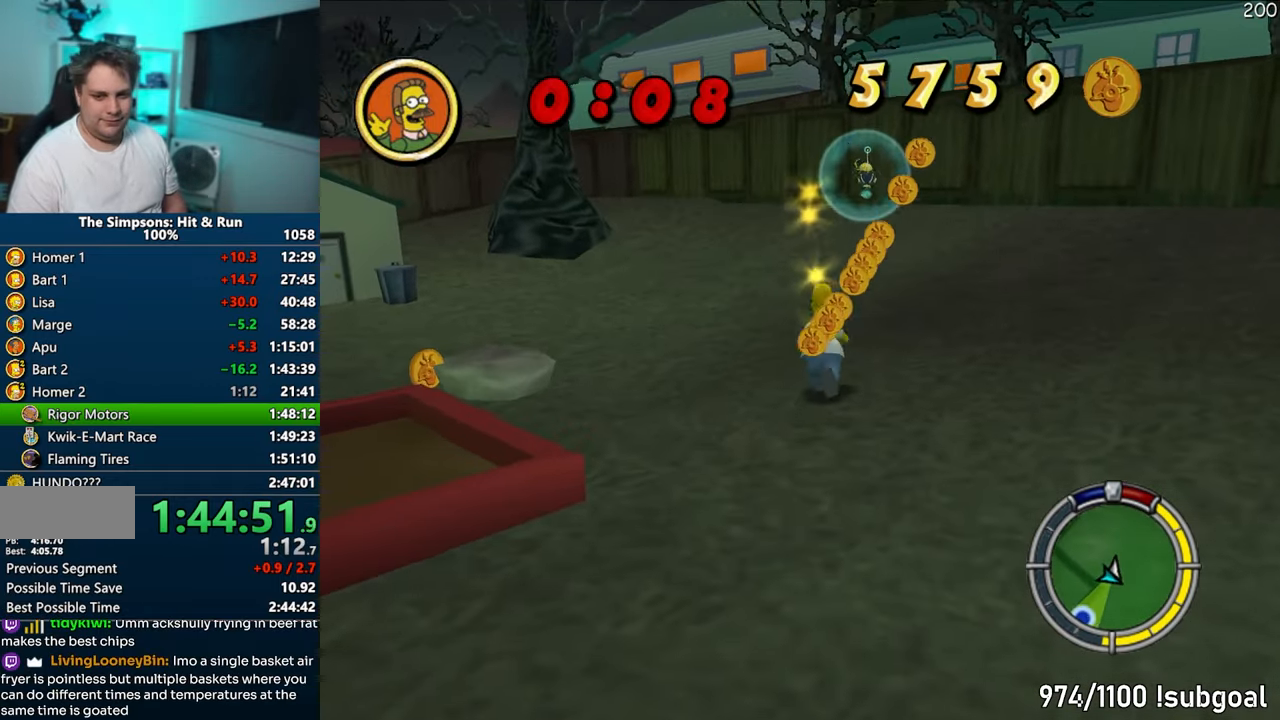
{"buttons": ["SQUARE"], "left_stick": "up", "right_stick": "center", "events": [[33, "right_stick", "left"], [217, "right_stick", "center"]]}
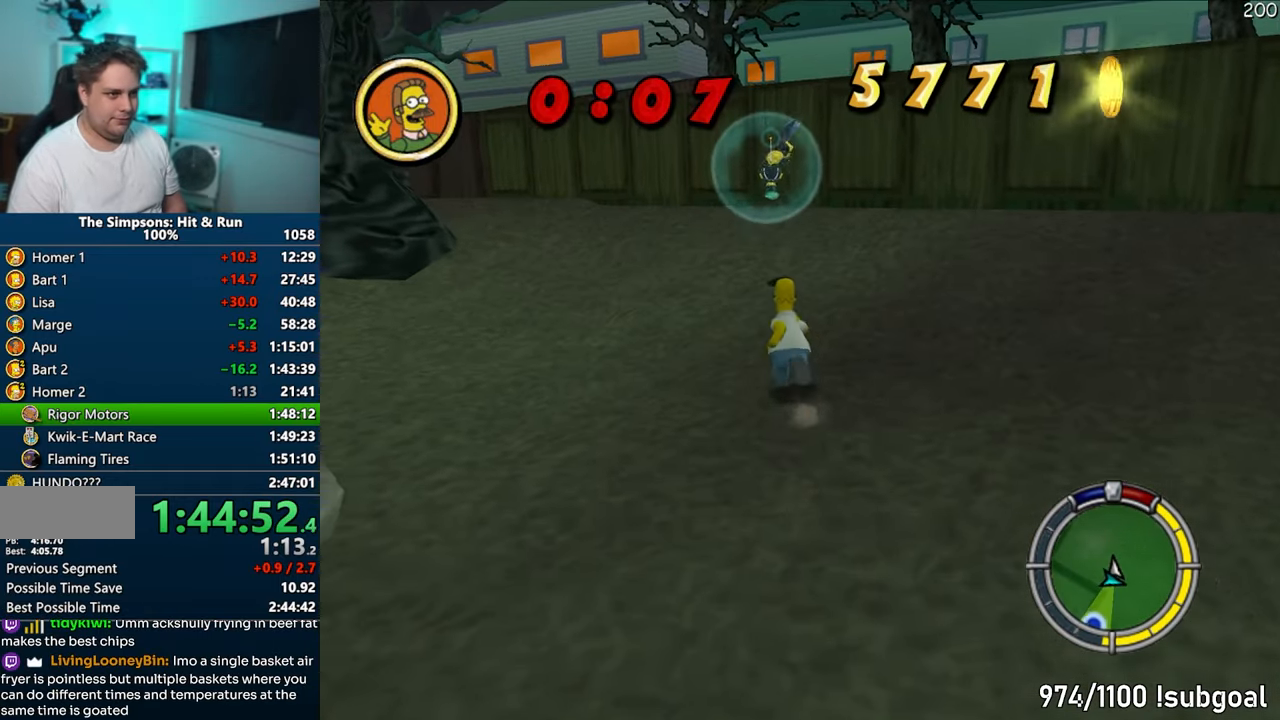
{"buttons": ["CIRCLE", "SQUARE"], "left_stick": "up", "right_stick": "center", "events": [[450, "CIRCLE", "down"]]}
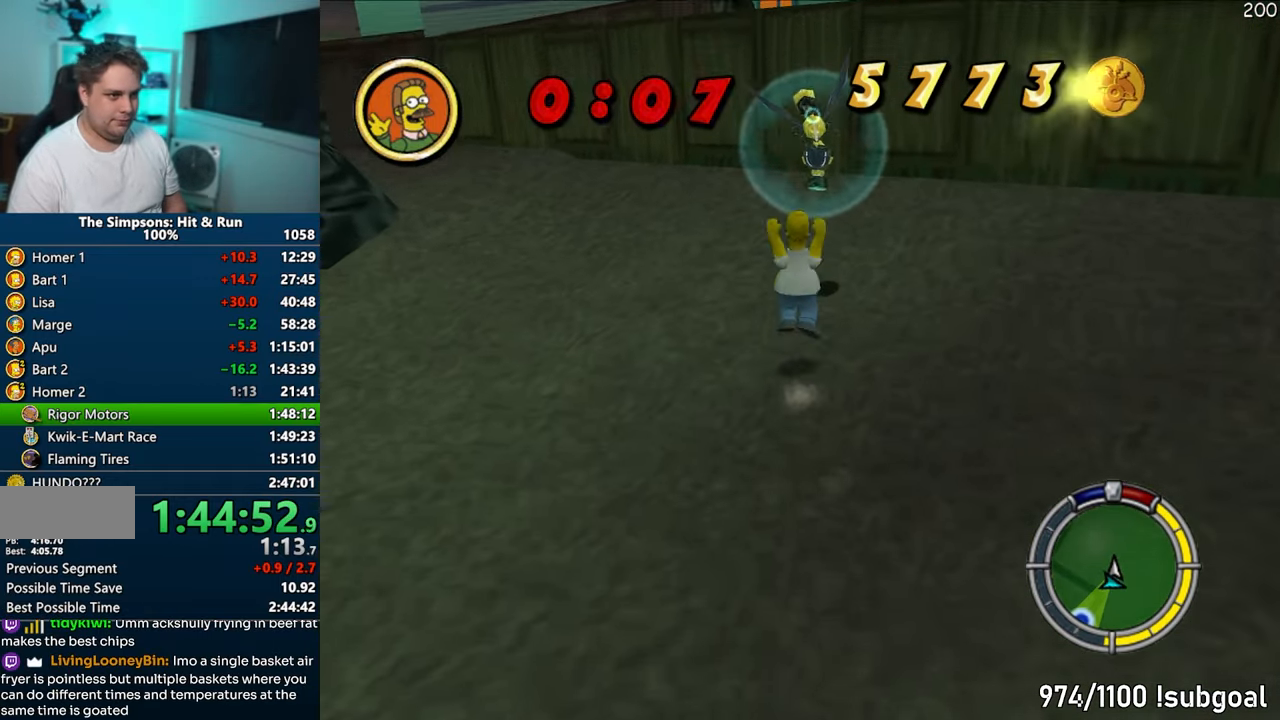
{"buttons": ["SQUARE"], "left_stick": "up-right", "right_stick": "center", "events": [[67, "CIRCLE", "up"], [133, "CROSS", "down"], [267, "CROSS", "up"], [350, "left_stick", "up-right"]]}
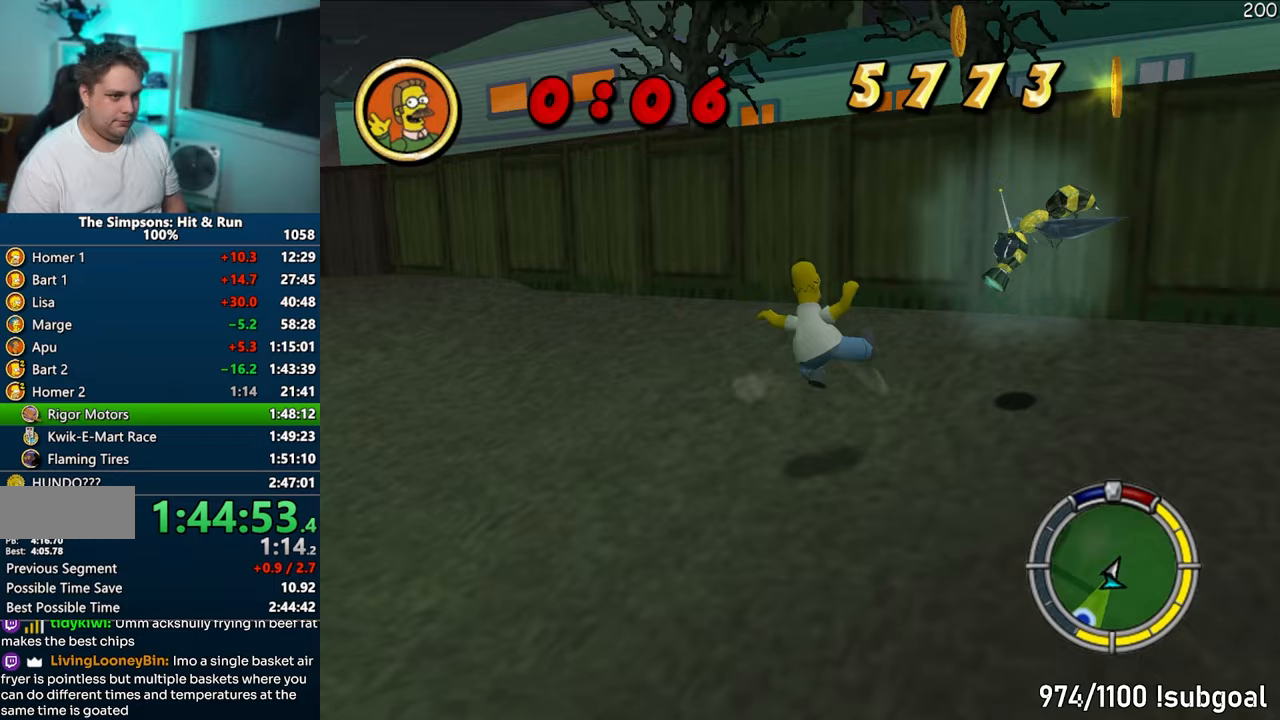
{"buttons": [], "left_stick": "down-right", "right_stick": "center", "events": [[17, "left_stick", "right"], [200, "CIRCLE", "down"], [283, "left_stick", "down-right"], [300, "CIRCLE", "up"], [317, "CROSS", "down"], [450, "SQUARE", "up"], [483, "CROSS", "up"]]}
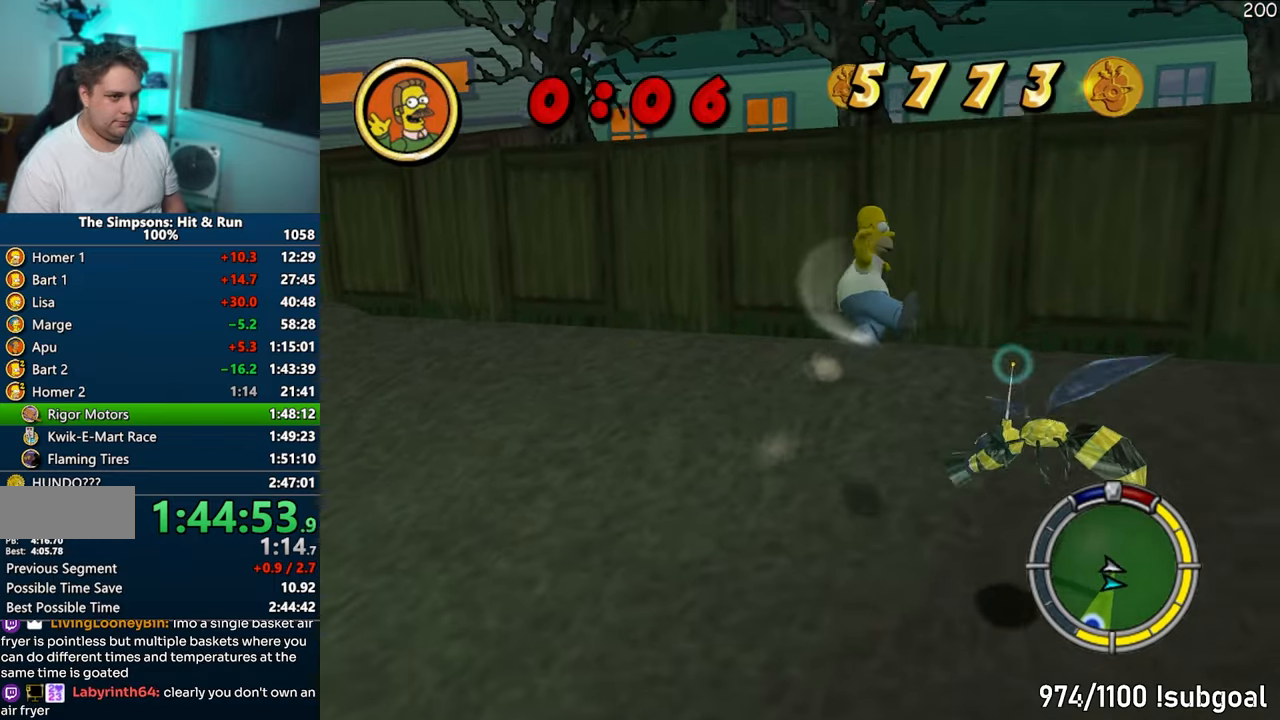
{"buttons": [], "left_stick": "down-left", "right_stick": "center", "events": [[150, "left_stick", "down"], [283, "left_stick", "down-left"], [283, "right_stick", "down-right"], [350, "right_stick", "center"]]}
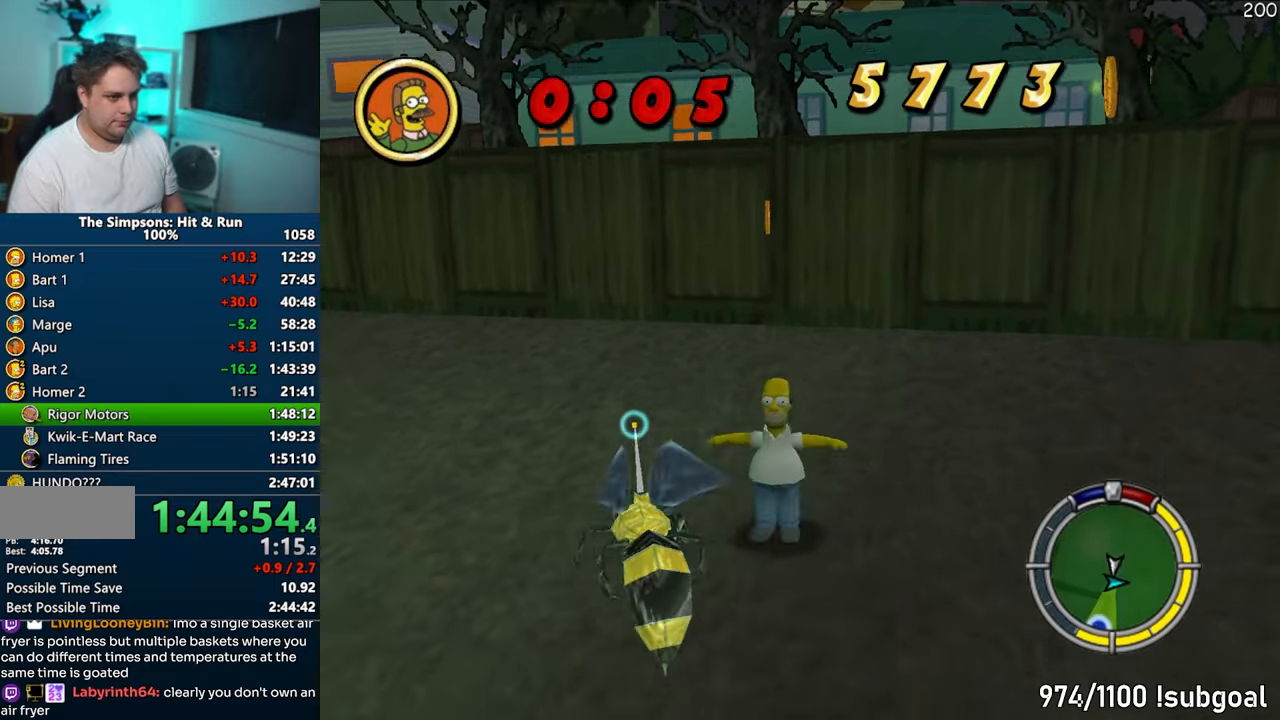
{"buttons": [], "left_stick": "down", "right_stick": "center", "events": [[67, "CIRCLE", "down"], [167, "CIRCLE", "up"], [383, "left_stick", "down"]]}
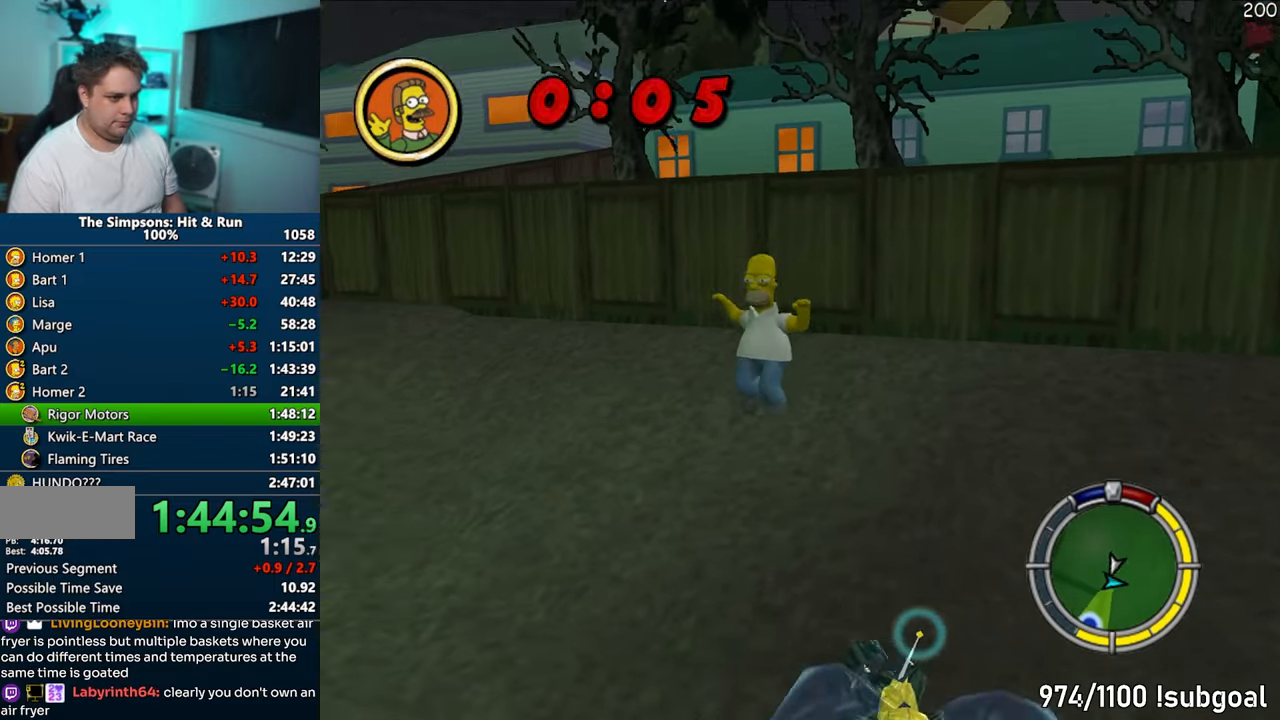
{"buttons": ["SQUARE"], "left_stick": "down", "right_stick": "center", "events": [[17, "left_stick", "down-right"], [67, "CROSS", "down"], [183, "CROSS", "up"], [383, "SQUARE", "down"], [417, "left_stick", "down"]]}
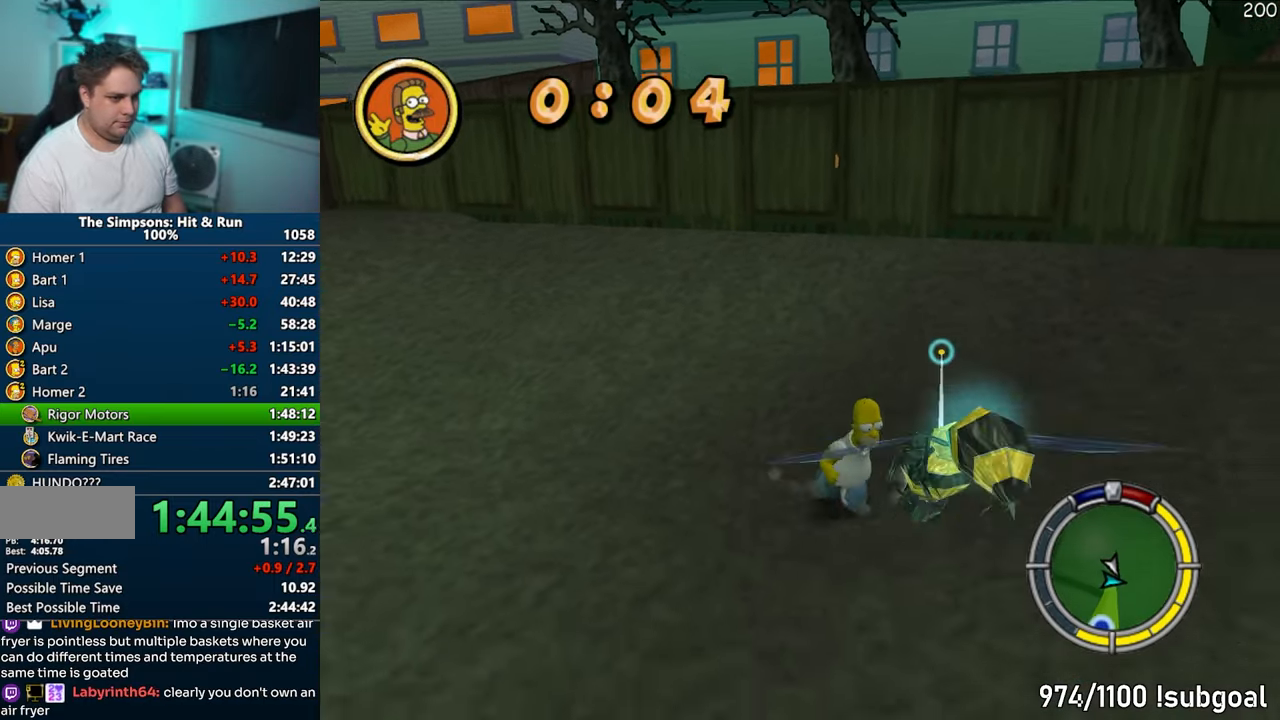
{"buttons": [], "left_stick": "center", "right_stick": "center", "events": [[117, "CIRCLE", "down"], [200, "CIRCLE", "up"], [200, "CROSS", "down"], [383, "CROSS", "up"], [450, "SQUARE", "up"], [467, "left_stick", "center"]]}
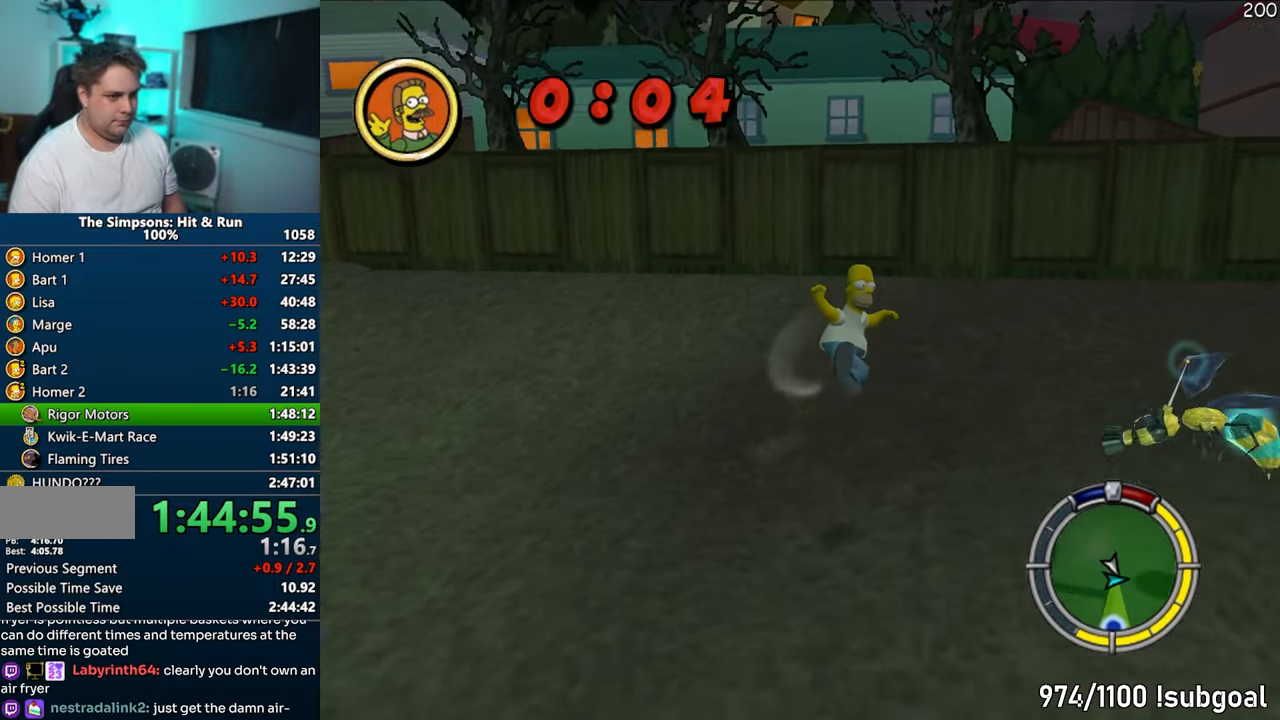
{"buttons": [], "left_stick": "right", "right_stick": "down", "events": [[267, "right_stick", "down"], [450, "left_stick", "right"]]}
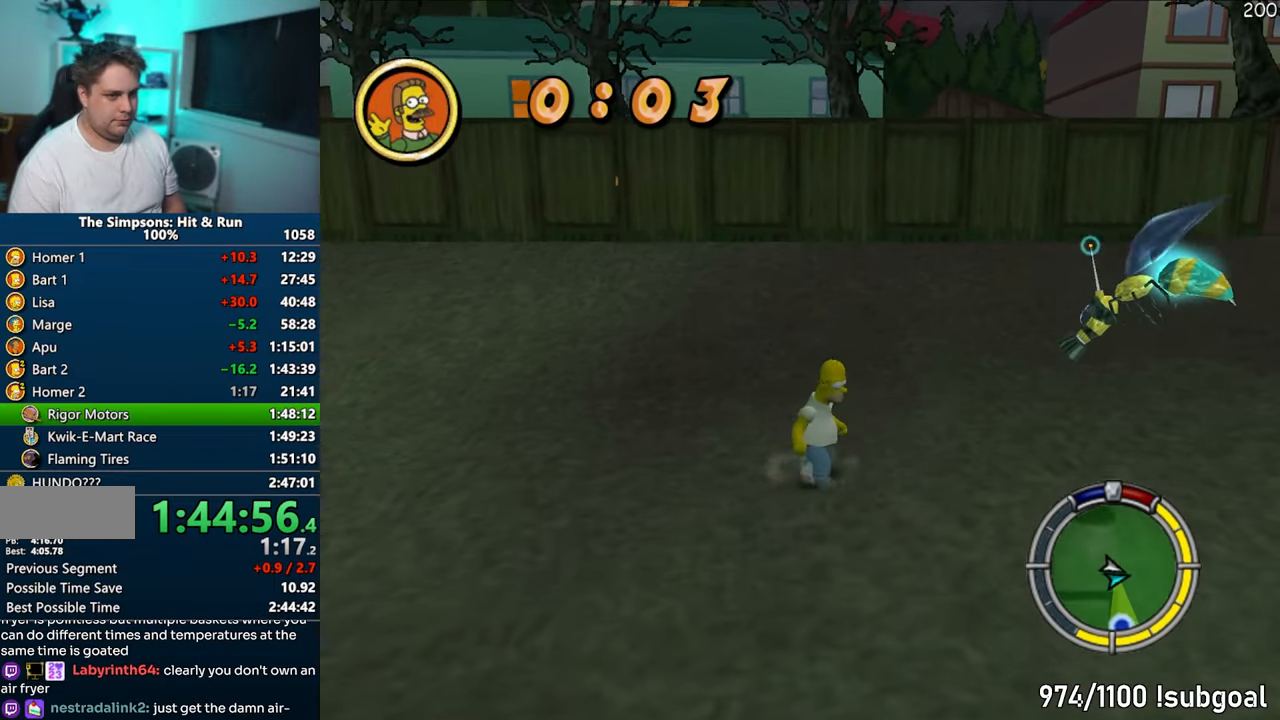
{"buttons": [], "left_stick": "right", "right_stick": "center", "events": [[50, "SQUARE", "down"], [83, "right_stick", "center"], [200, "CIRCLE", "down"], [267, "CROSS", "down"], [300, "CIRCLE", "up"], [333, "left_stick", "down-right"], [367, "SQUARE", "up"], [433, "CROSS", "up"], [500, "left_stick", "right"]]}
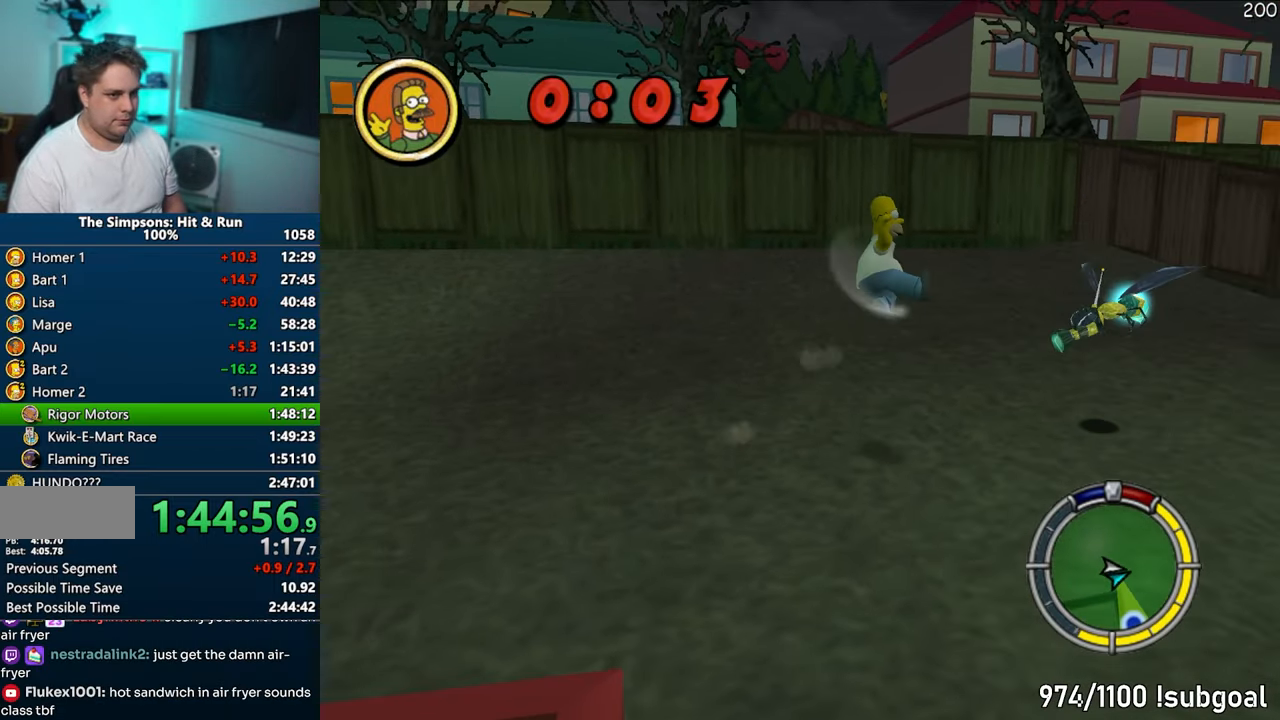
{"buttons": [], "left_stick": "center", "right_stick": "center", "events": [[117, "left_stick", "up"], [217, "left_stick", "center"]]}
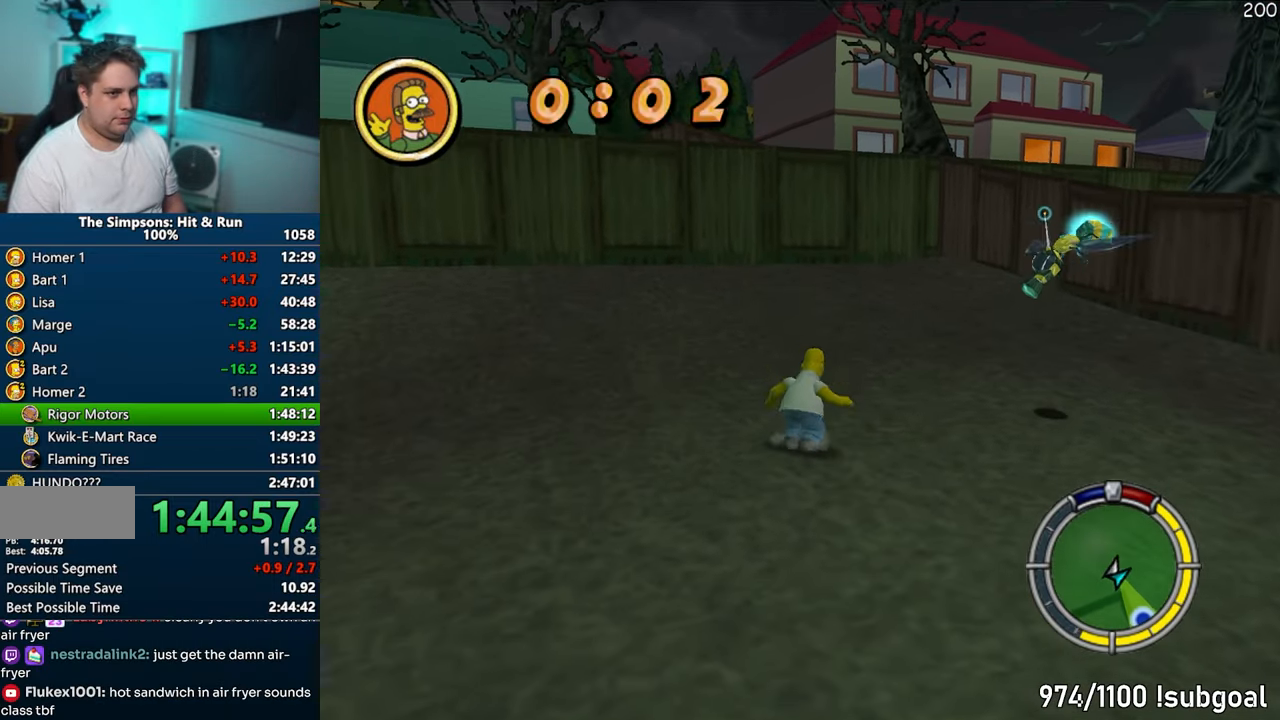
{"buttons": ["CROSS", "SQUARE"], "left_stick": "up-right", "right_stick": "center", "events": [[50, "left_stick", "right"], [117, "right_stick", "down"], [167, "SQUARE", "down"], [217, "right_stick", "center"], [367, "CIRCLE", "down"], [417, "left_stick", "up-right"], [433, "CROSS", "down"], [450, "CIRCLE", "up"]]}
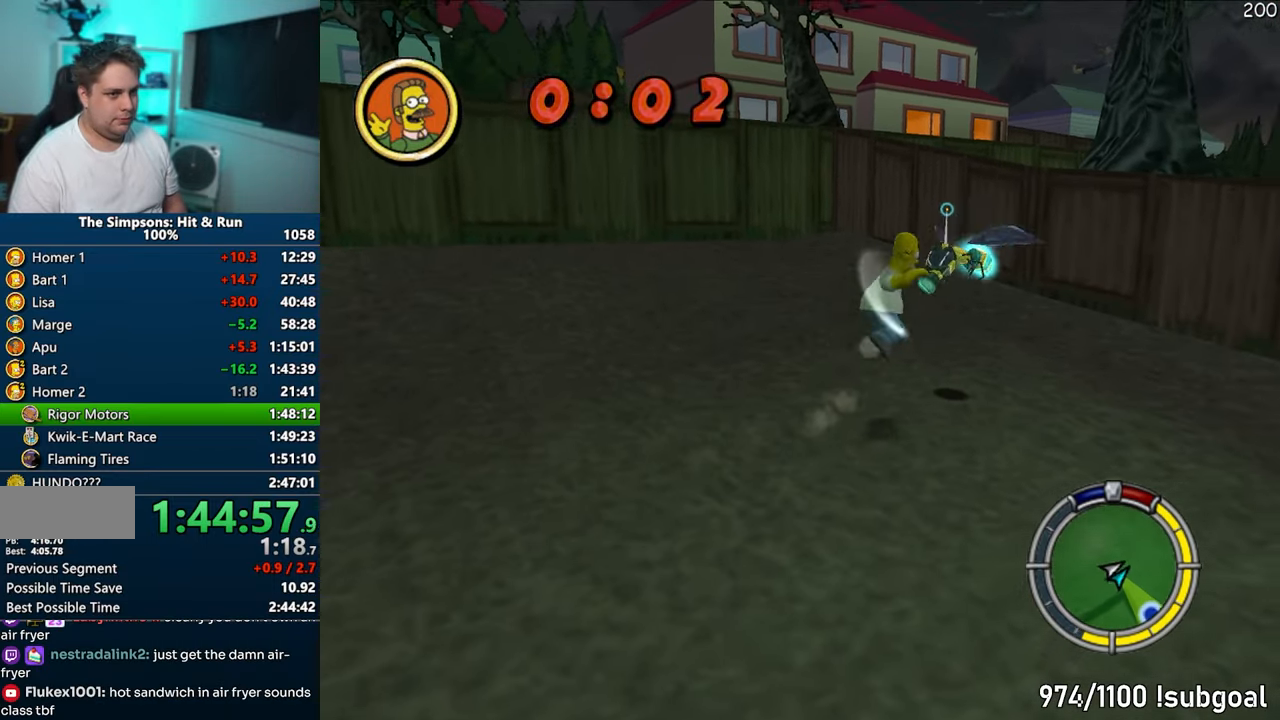
{"buttons": [], "left_stick": "down-left", "right_stick": "right", "events": [[50, "SQUARE", "up"], [117, "CROSS", "up"], [350, "left_stick", "down"], [450, "left_stick", "down-left"], [467, "right_stick", "right"]]}
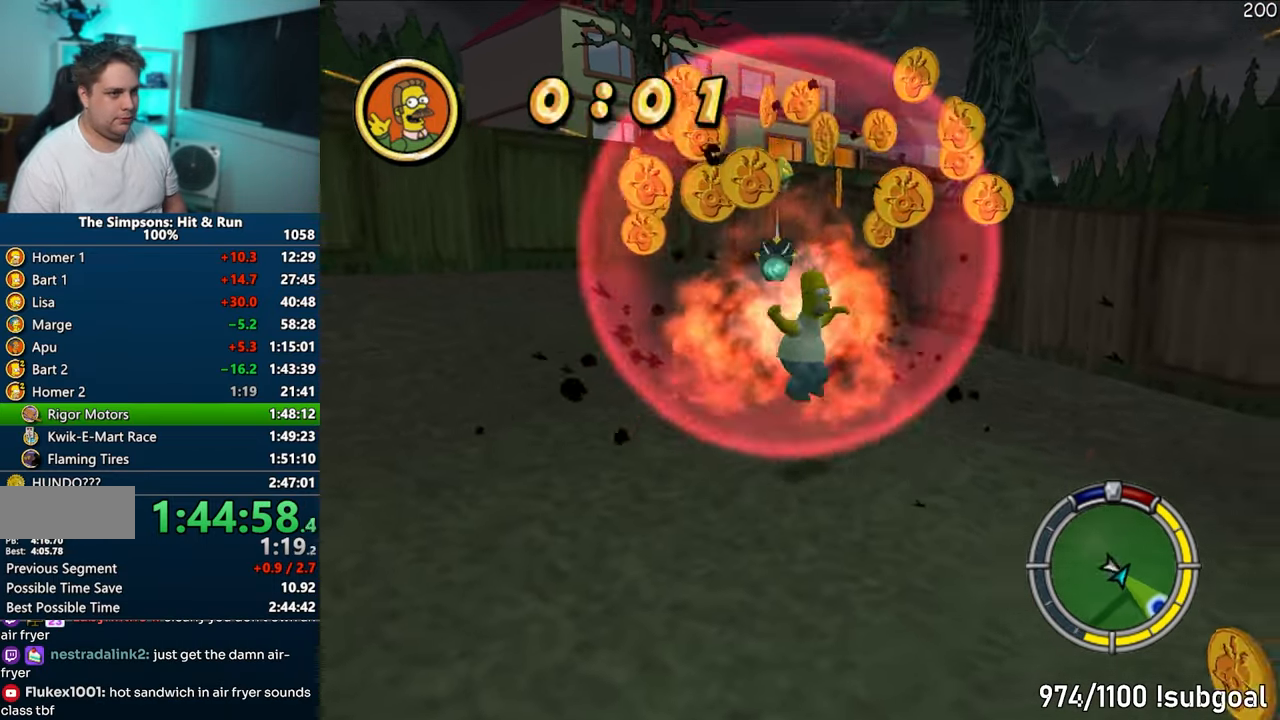
{"buttons": [], "left_stick": "up", "right_stick": "center", "events": [[200, "SQUARE", "down"], [367, "SQUARE", "up"], [367, "right_stick", "center"], [417, "left_stick", "up"]]}
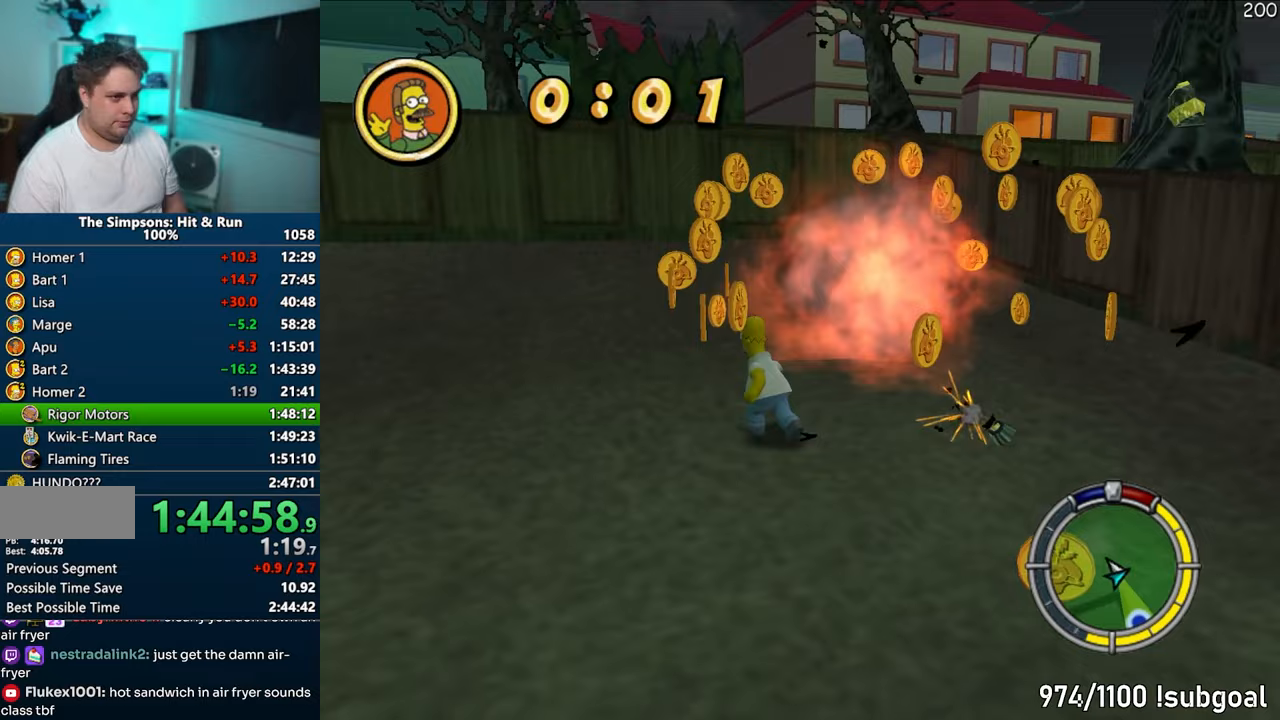
{"buttons": ["SQUARE"], "left_stick": "down-right", "right_stick": "right", "events": [[17, "right_stick", "down-left"], [33, "SQUARE", "down"], [100, "left_stick", "up-right"], [150, "right_stick", "right"], [217, "left_stick", "right"], [350, "left_stick", "down-right"]]}
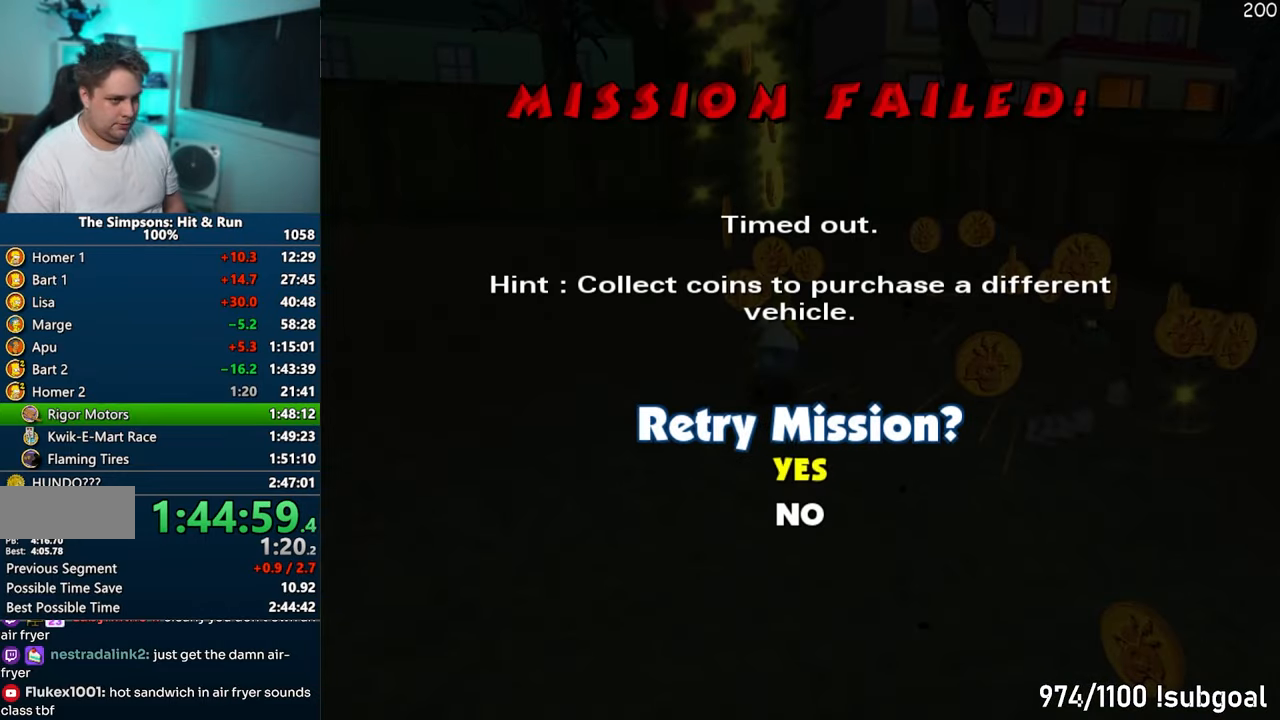
{"buttons": [], "left_stick": "center", "right_stick": "center", "events": [[17, "left_stick", "center"], [33, "right_stick", "center"], [50, "SQUARE", "up"], [400, "TRIANGLE", "down"], [483, "TRIANGLE", "up"]]}
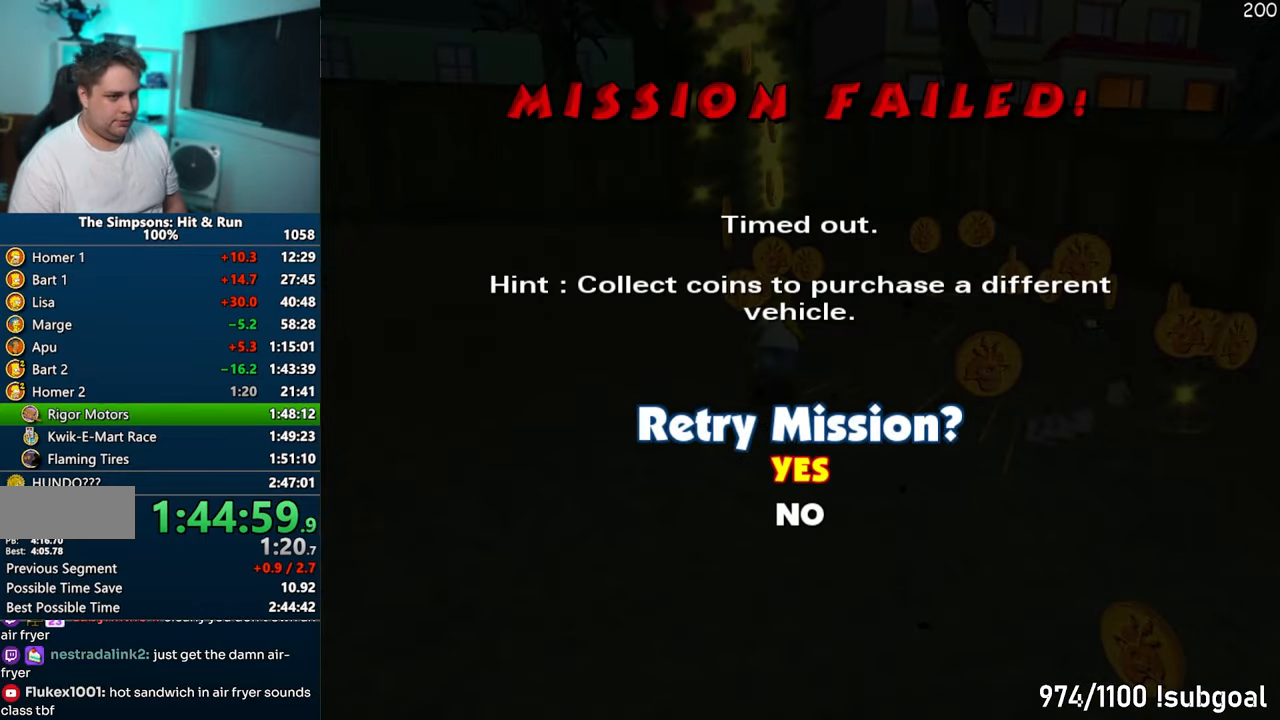
{"buttons": ["SQUARE"], "left_stick": "center", "right_stick": "left", "events": [[200, "left_stick", "up-right"], [250, "right_stick", "left"], [300, "SQUARE", "down"], [500, "left_stick", "center"]]}
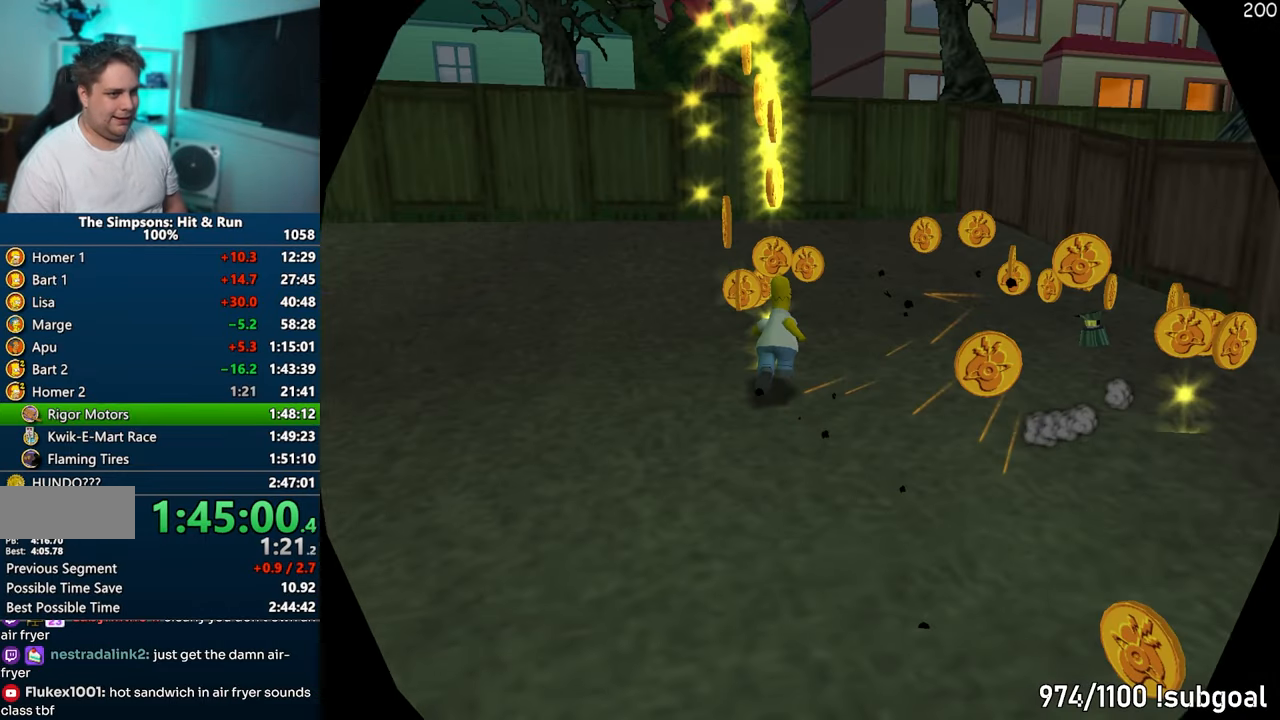
{"buttons": [], "left_stick": "center", "right_stick": "center", "events": [[50, "SQUARE", "up"], [50, "right_stick", "center"]]}
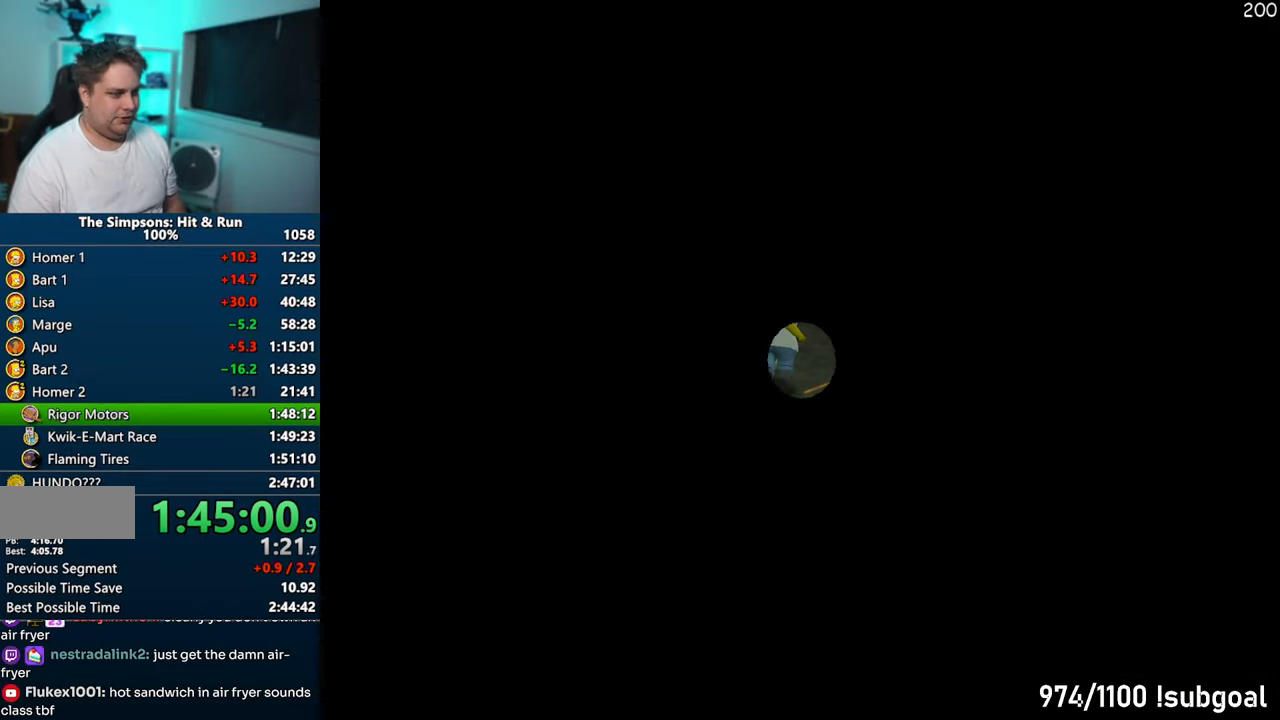
{"buttons": ["TRIANGLE"], "left_stick": "center", "right_stick": "center", "events": [[317, "TRIANGLE", "down"], [400, "TRIANGLE", "up"], [483, "TRIANGLE", "down"]]}
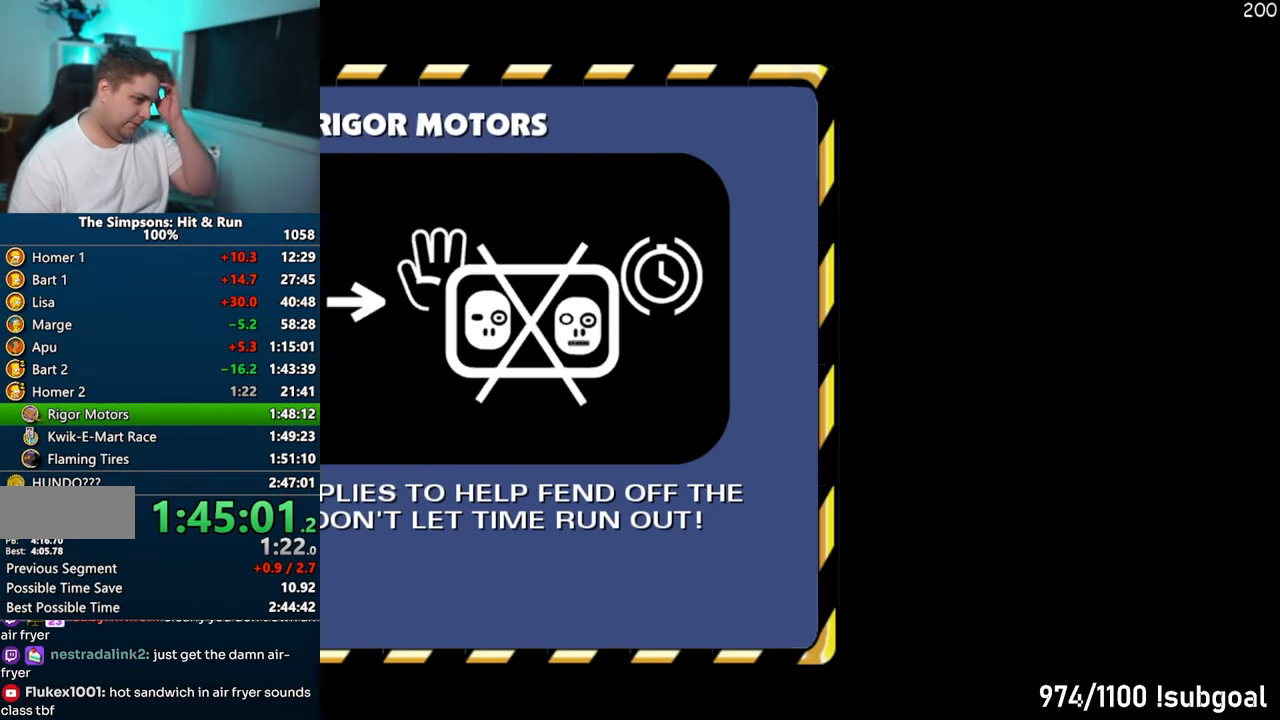
{"buttons": [], "left_stick": "center", "right_stick": "center", "events": [[33, "TRIANGLE", "up"], [133, "TRIANGLE", "down"], [183, "TRIANGLE", "up"], [267, "TRIANGLE", "down"], [333, "TRIANGLE", "up"]]}
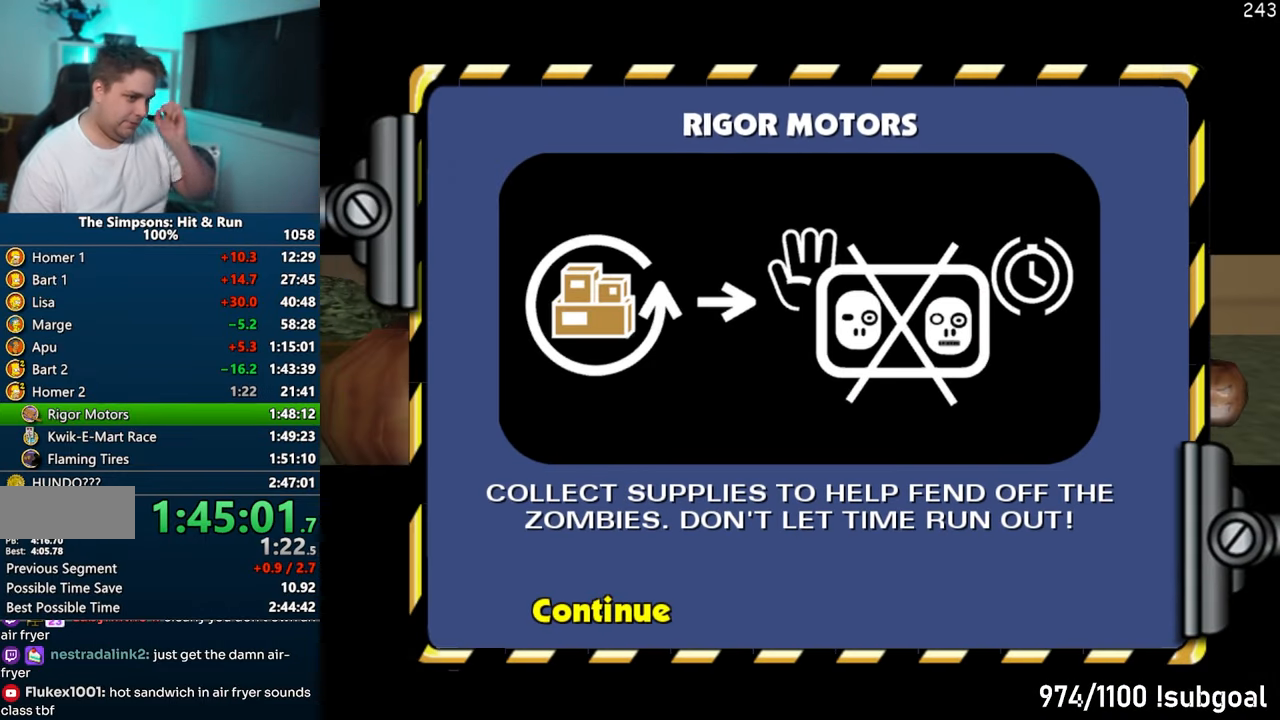
{"buttons": [], "left_stick": "left", "right_stick": "center", "events": [[467, "left_stick", "left"]]}
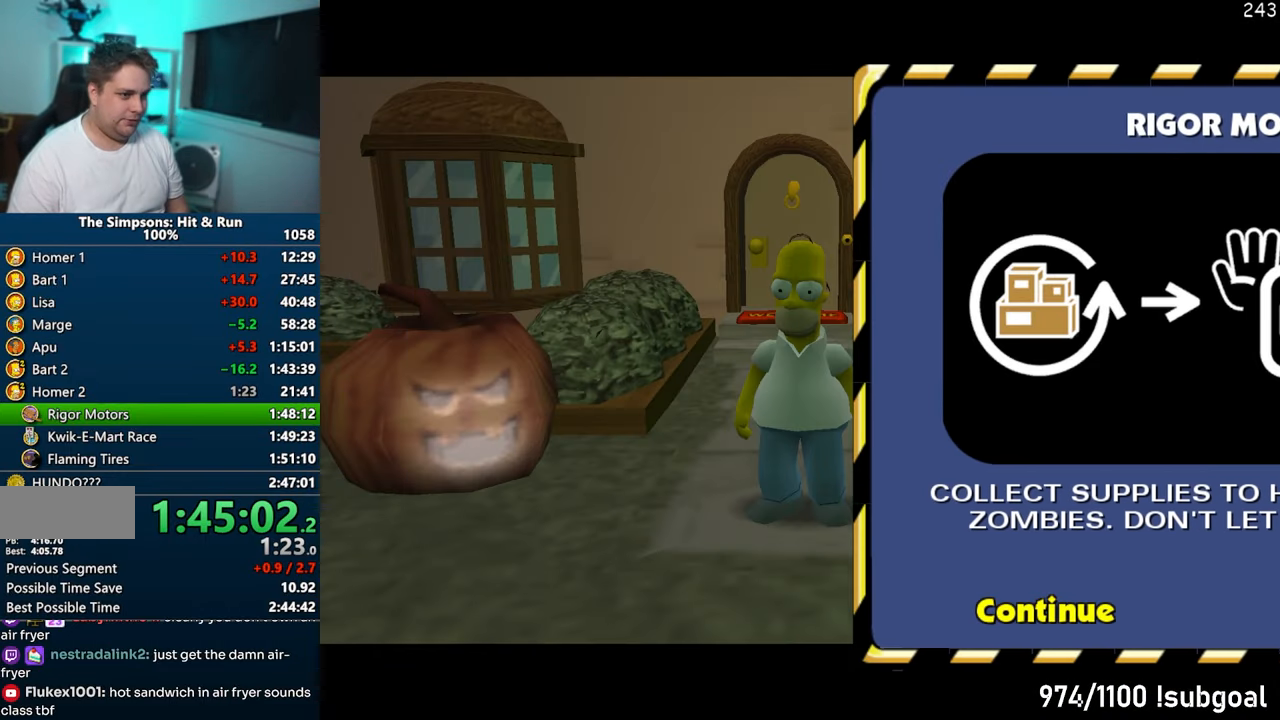
{"buttons": ["SQUARE"], "left_stick": "left", "right_stick": "left", "events": [[367, "right_stick", "left"], [400, "SQUARE", "down"]]}
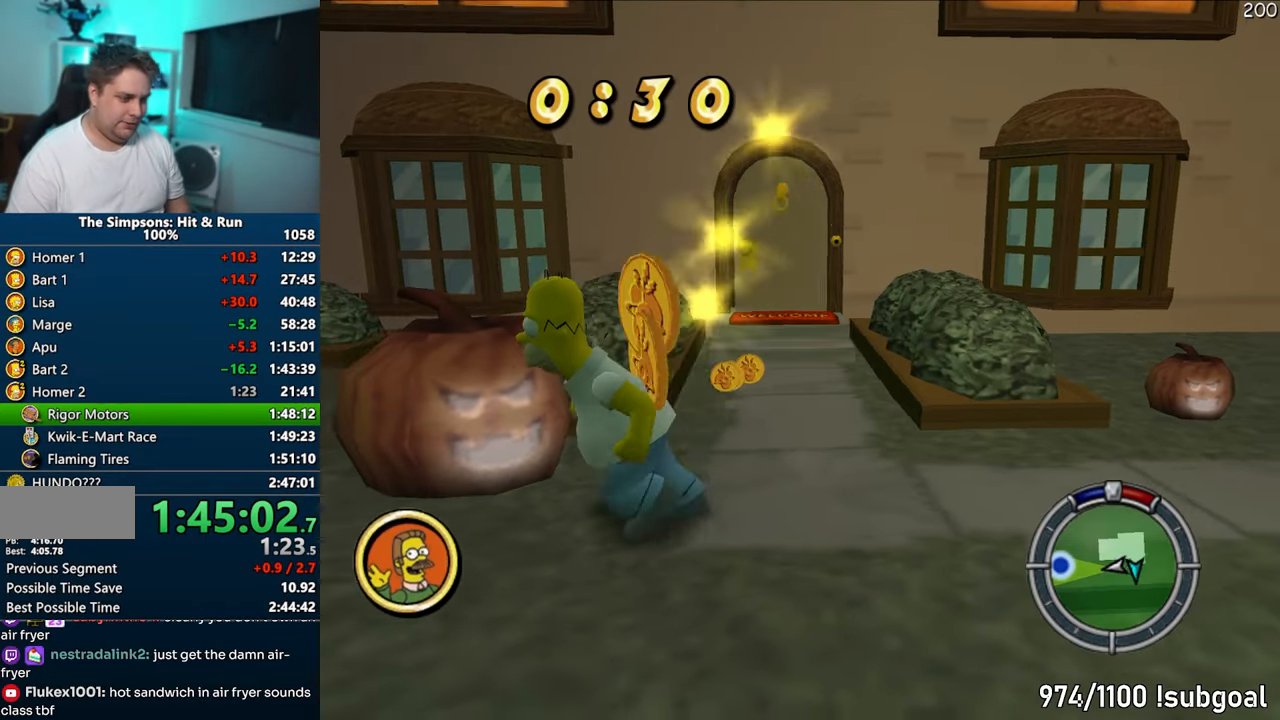
{"buttons": ["SQUARE"], "left_stick": "up", "right_stick": "left", "events": [[267, "left_stick", "up"]]}
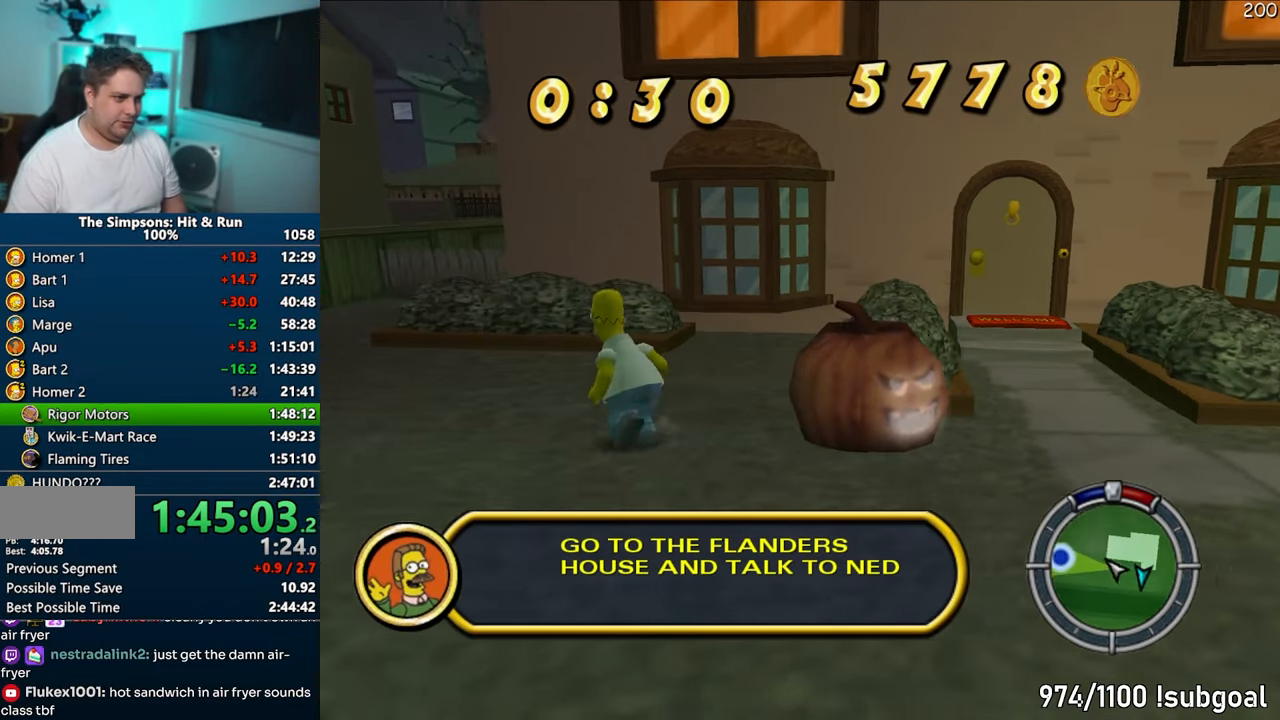
{"buttons": ["SQUARE"], "left_stick": "up-left", "right_stick": "left", "events": [[117, "left_stick", "left"], [317, "left_stick", "up-left"]]}
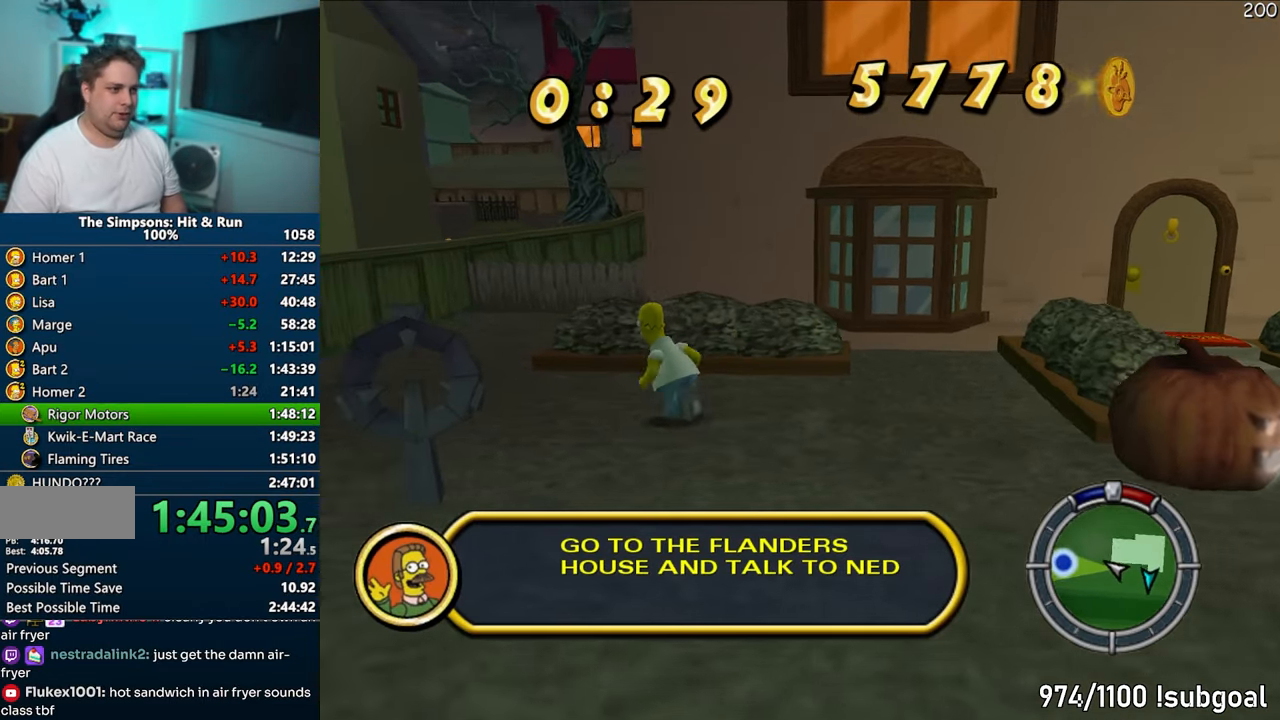
{"buttons": ["SQUARE"], "left_stick": "up", "right_stick": "left", "events": [[67, "right_stick", "center"], [317, "left_stick", "up"], [417, "right_stick", "left"]]}
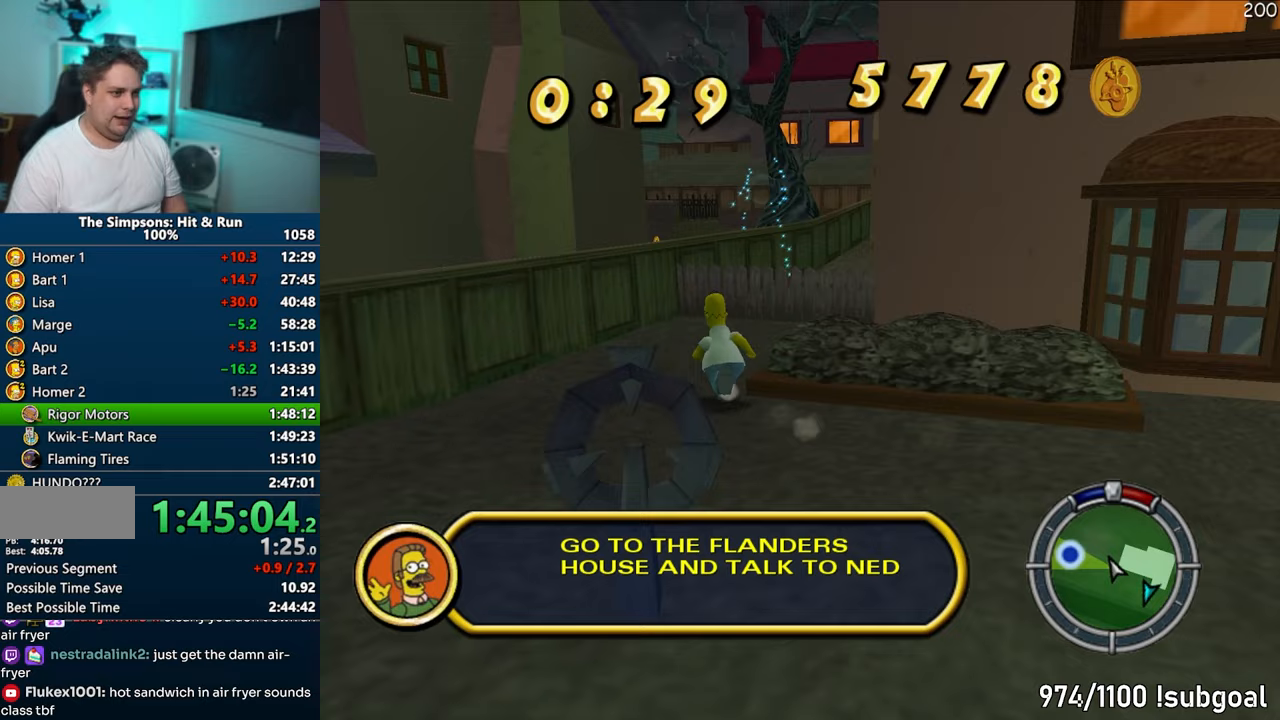
{"buttons": ["SQUARE"], "left_stick": "up-left", "right_stick": "left", "events": [[350, "left_stick", "up-left"]]}